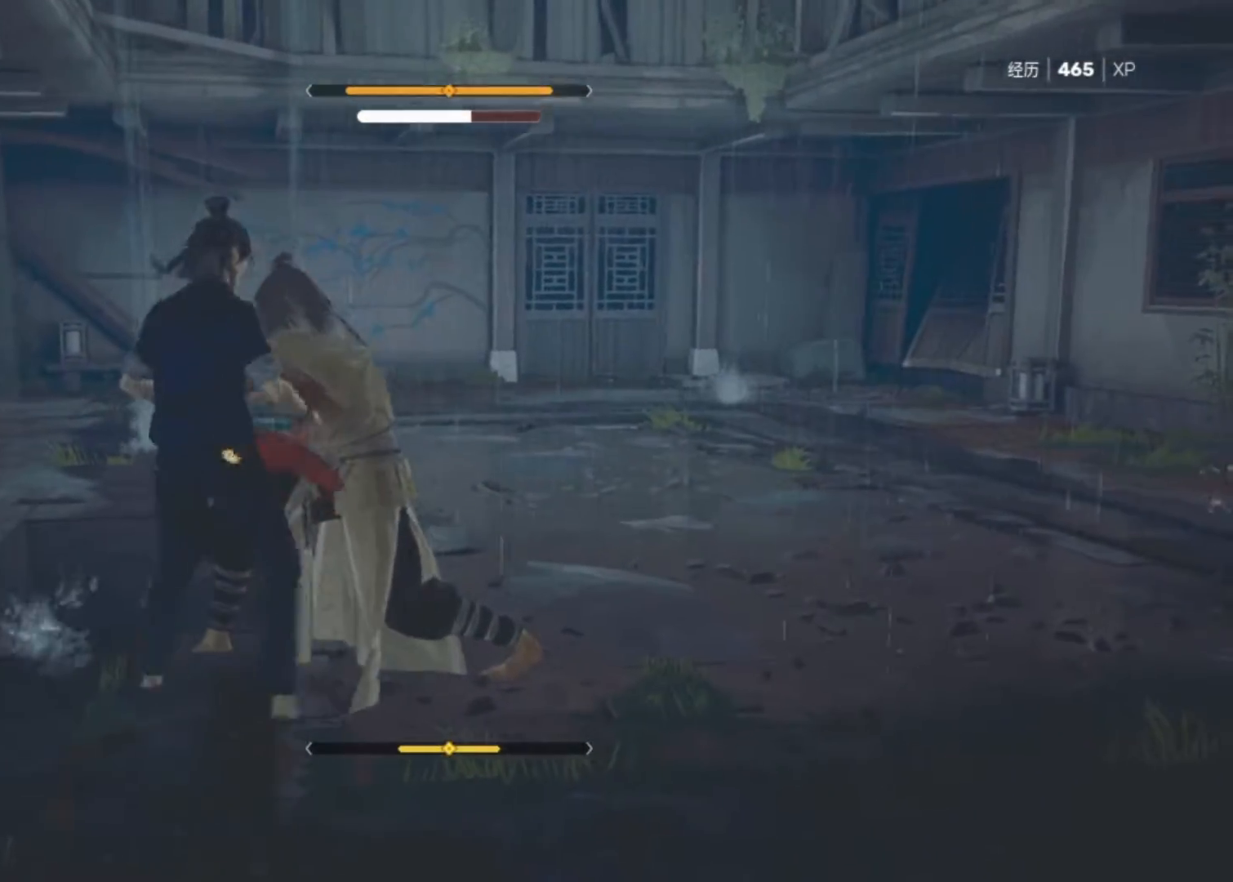
Gameplay with keyboard and mouse; each line is a JSON object with the keys and mouse buttons held at the frame after it. "events" lists presses ("down") and releases ("up") of "1", "2", "3", "a", "alt", "c", "d", "e", "f", "q", "r", "s", "space", "v", "w", "x", "z", "mouse_left", "mouse_wheel", "mouse_right" and "mouse_mb5" between this image and that frame as [ms after this image, input, new state], when the widget could be followed in between. "mouse_left", "mouse_wheel", "mouse_right", "mouse_mb5" = the "left", "wheel", "right", "mb5" buttons of the "mouse" list. No other keys are recorded. "wheel" means that the mouse wheel is clicked or scrolled. "mouse_move" is the direction in which the mouse moves at that frame (one of eight, or "still"), when it could be read. Not read: mouse_mb4.
{"keys": [], "mouse": ["right"], "mouse_move": "still", "events": [[200, "mouse_right", "down"], [283, "mouse_right", "up"], [383, "mouse_right", "down"]]}
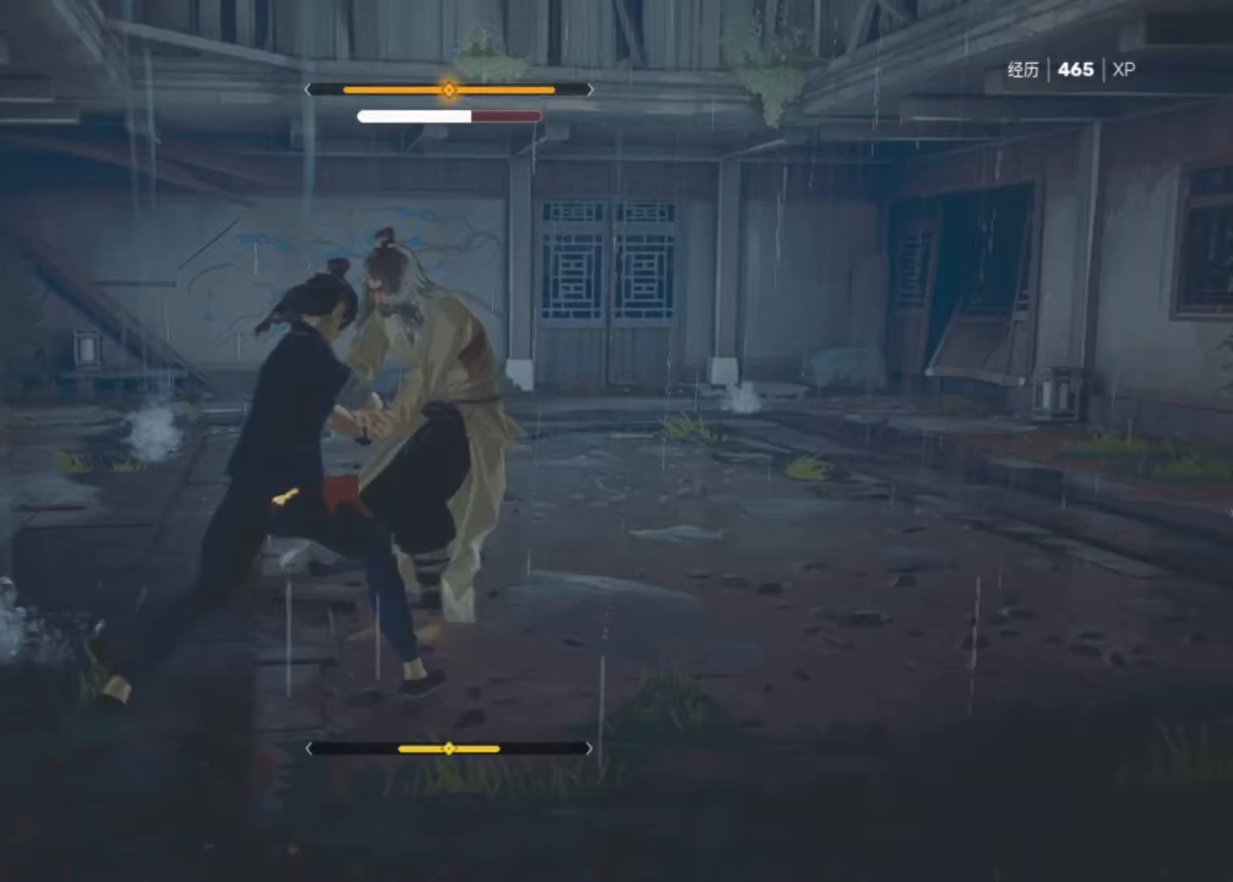
{"keys": [], "mouse": ["right"], "mouse_move": "still", "events": [[300, "mouse_right", "up"], [350, "mouse_right", "down"], [400, "mouse_right", "up"], [483, "mouse_right", "down"]]}
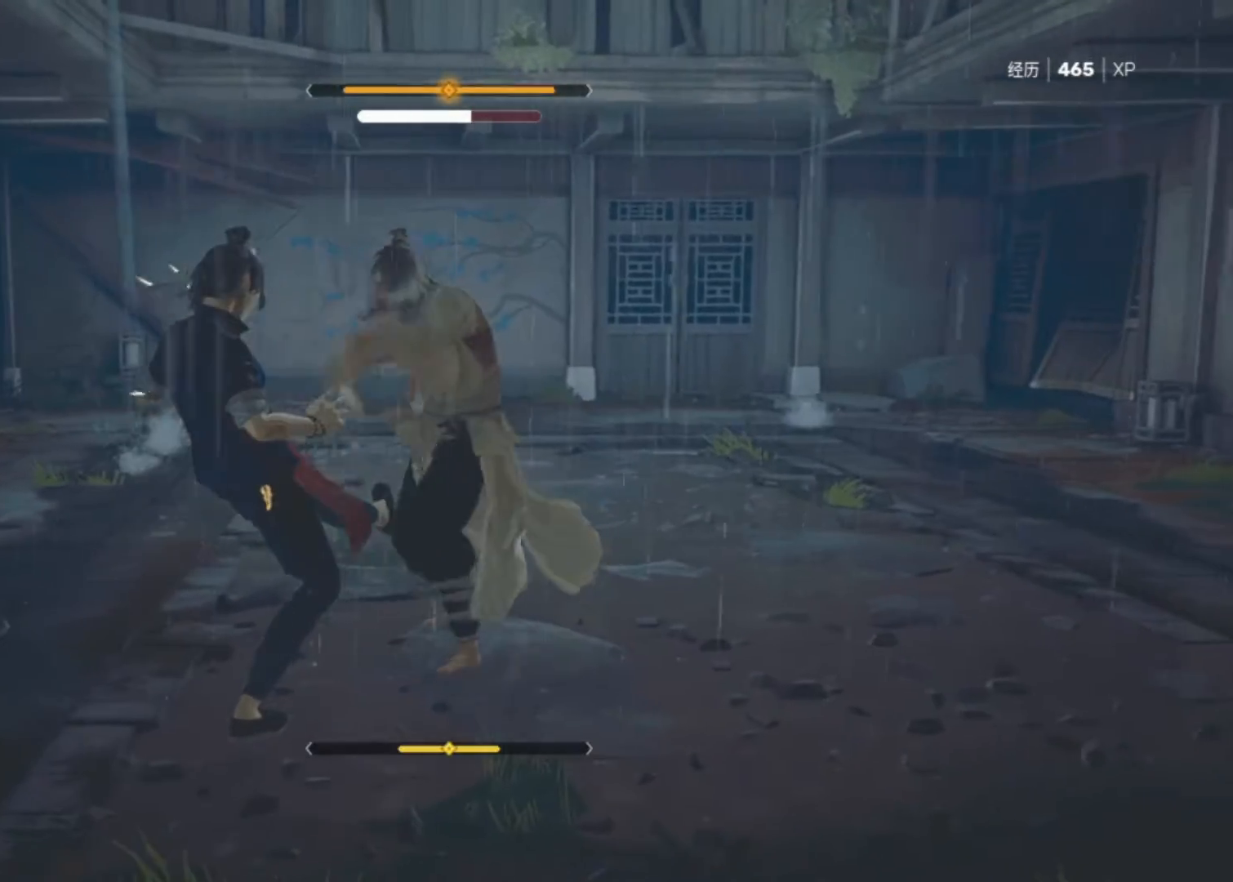
{"keys": ["space"], "mouse": [], "mouse_move": "still", "events": [[133, "mouse_right", "up"], [267, "space", "down"], [417, "space", "up"], [450, "space", "down"]]}
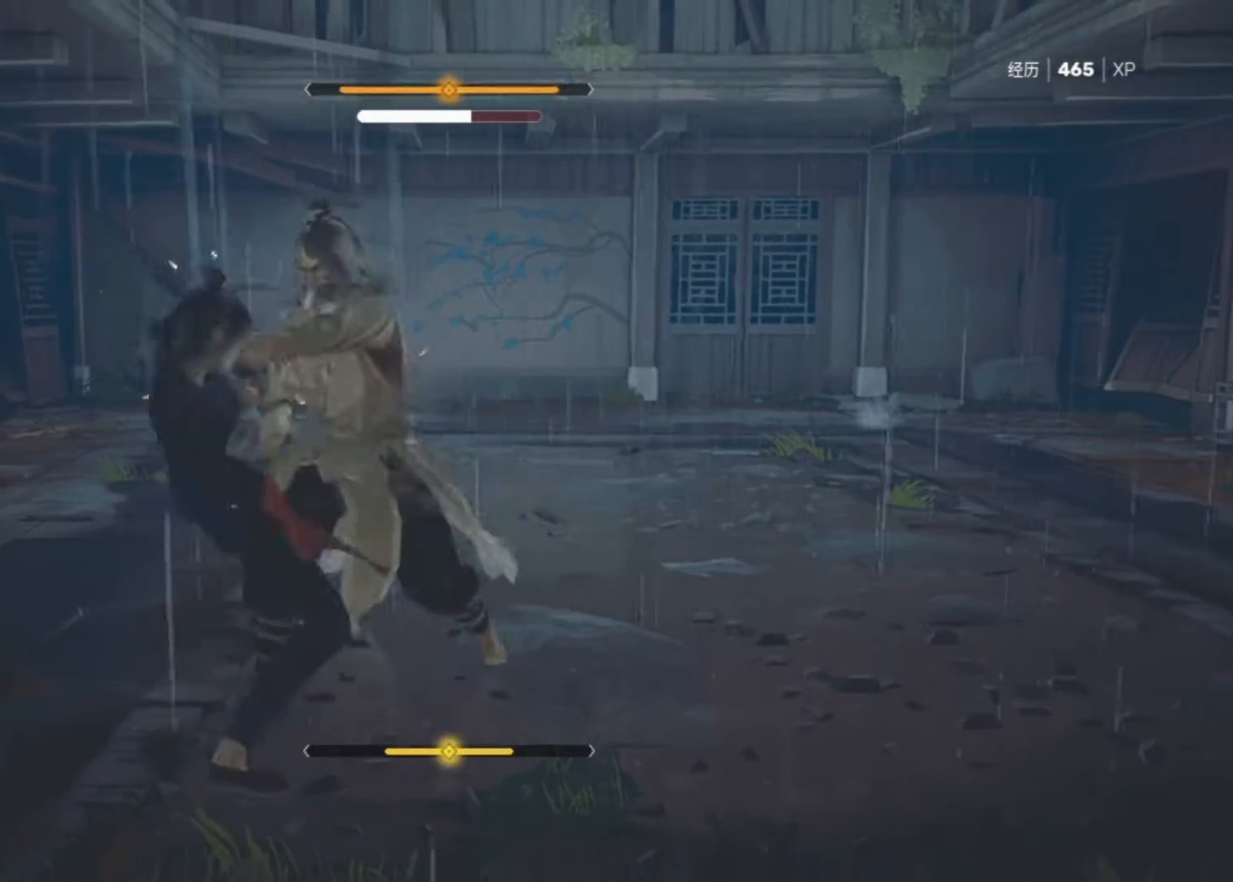
{"keys": ["space"], "mouse": [], "mouse_move": "still", "events": [[50, "space", "up"], [100, "space", "down"], [183, "space", "up"], [283, "space", "down"], [333, "space", "up"], [433, "space", "down"]]}
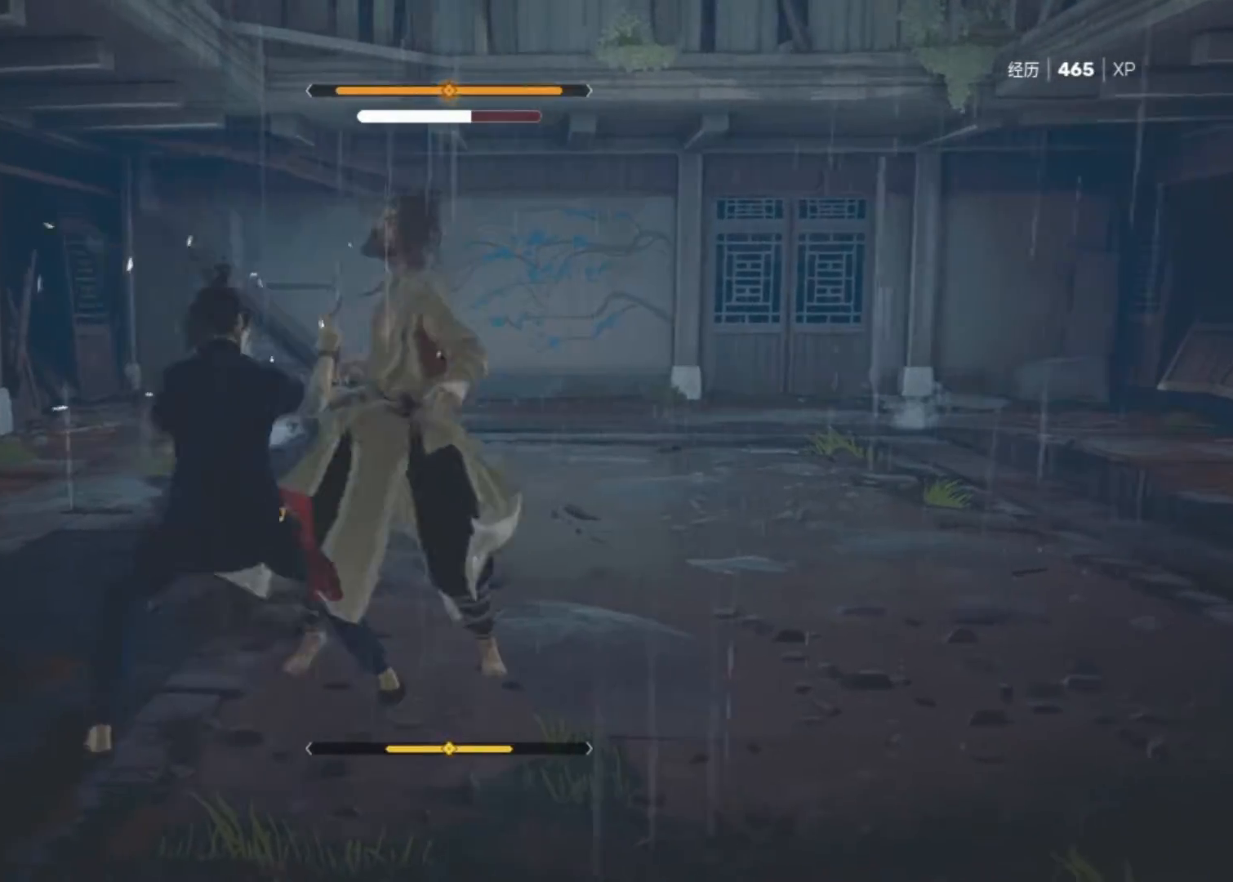
{"keys": [], "mouse": ["right"], "mouse_move": "still", "events": [[17, "space", "up"], [67, "mouse_right", "down"], [167, "mouse_right", "up"], [250, "mouse_right", "down"], [350, "mouse_right", "up"], [400, "mouse_right", "down"]]}
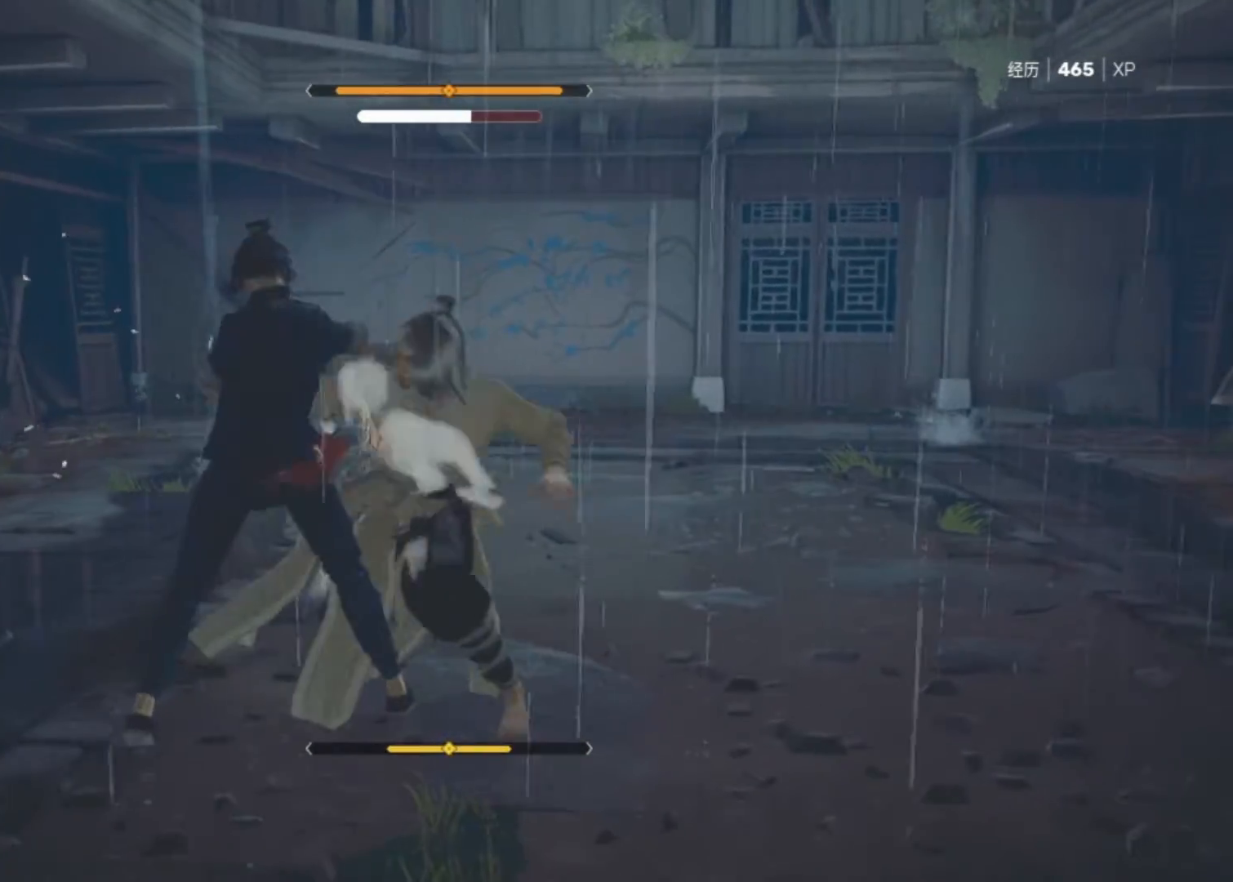
{"keys": [], "mouse": [], "mouse_move": "still", "events": [[133, "mouse_right", "up"], [217, "space", "down"], [317, "space", "up"], [367, "space", "down"], [450, "space", "up"]]}
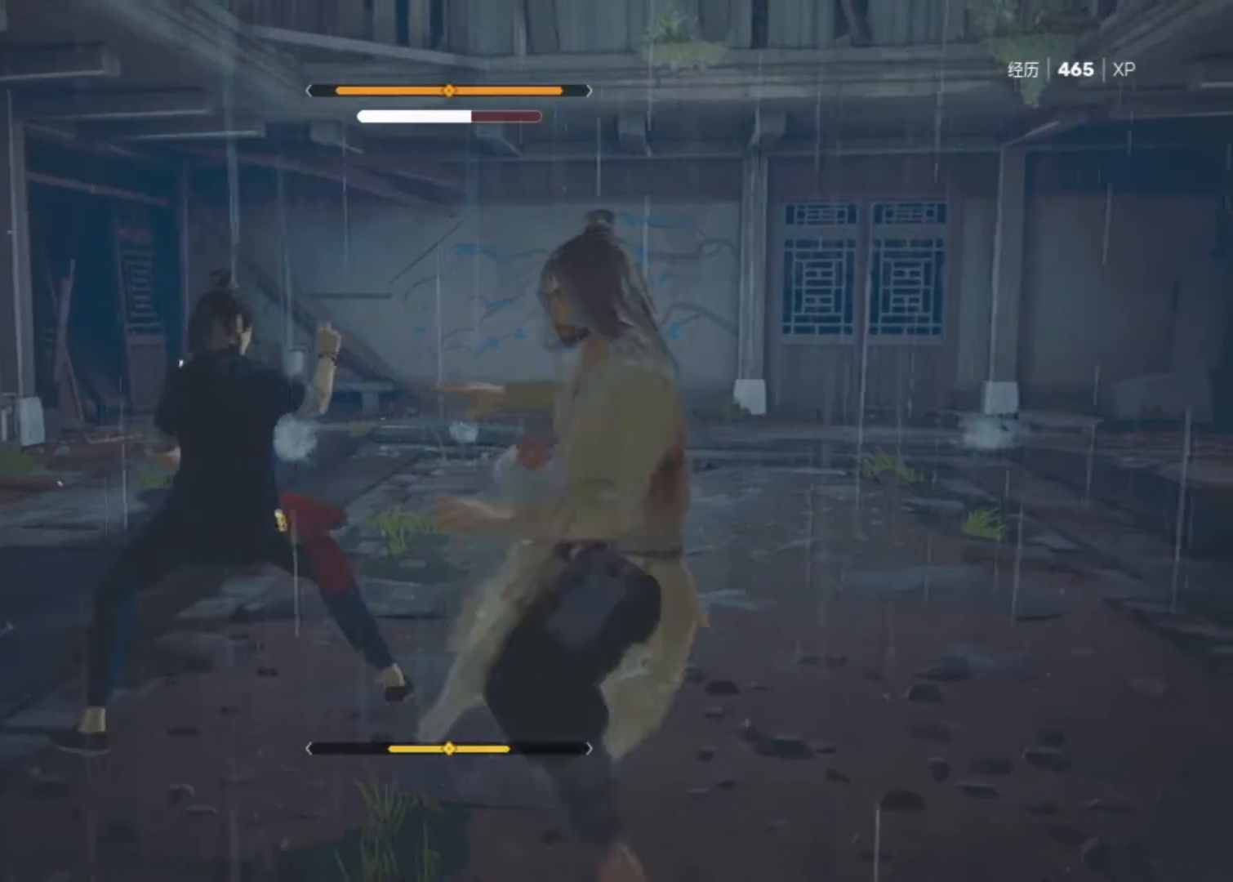
{"keys": [], "mouse": [], "mouse_move": "still", "events": [[50, "space", "down"], [150, "space", "up"], [200, "space", "down"], [283, "space", "up"], [383, "space", "down"], [467, "space", "up"]]}
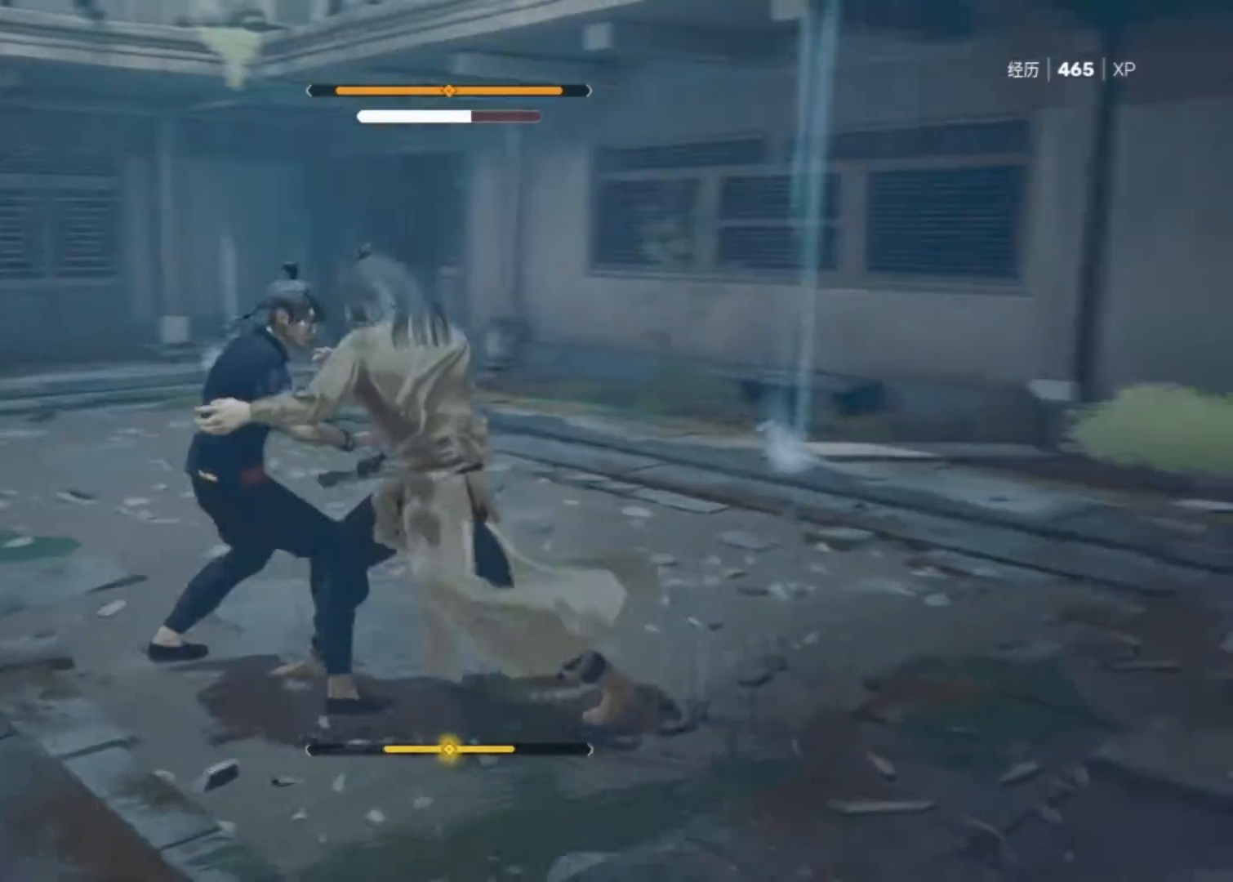
{"keys": ["space"], "mouse": [], "mouse_move": "still", "events": [[17, "space", "down"], [117, "space", "up"], [167, "space", "down"], [250, "space", "up"], [350, "space", "down"], [400, "space", "up"], [483, "space", "down"]]}
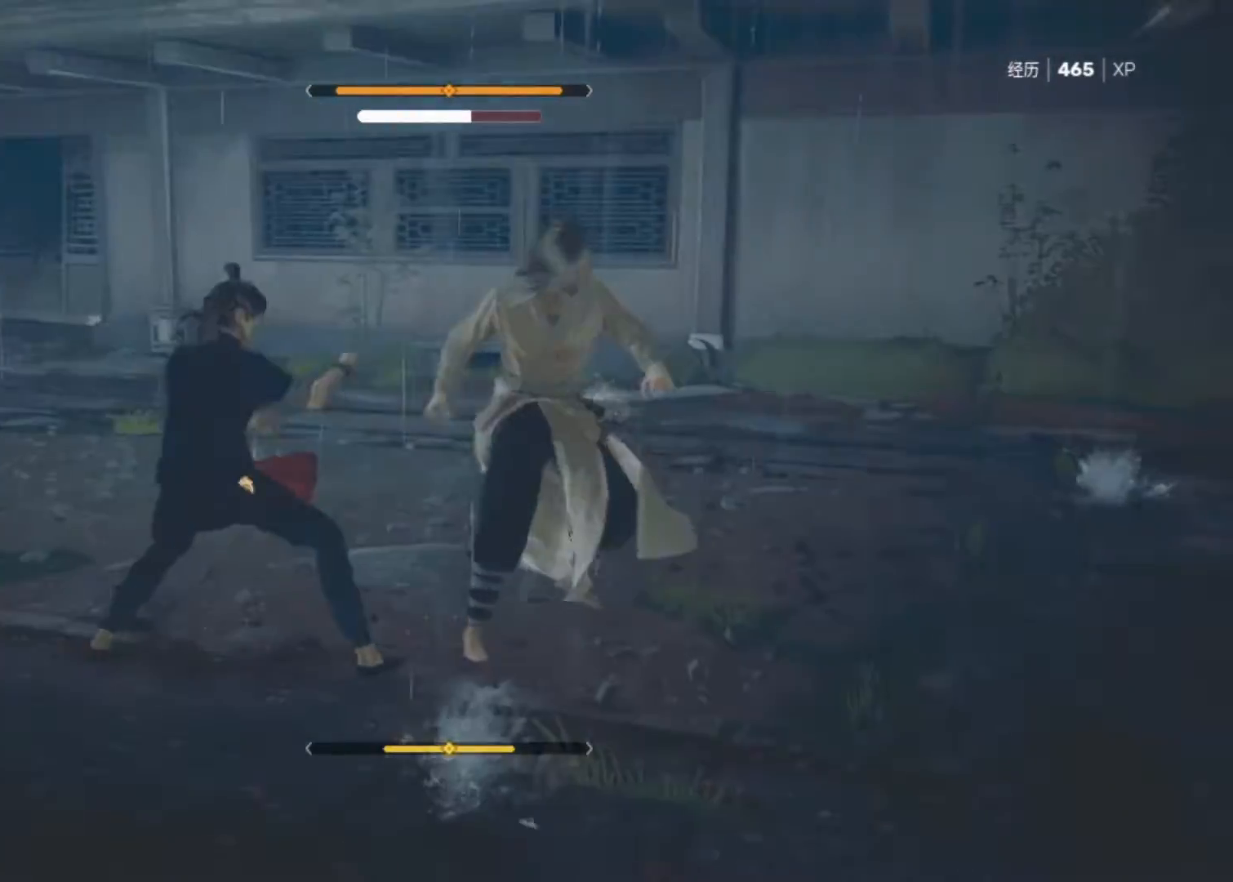
{"keys": ["space"], "mouse": [], "mouse_move": "still", "events": [[33, "space", "up"], [133, "space", "down"], [217, "space", "up"], [317, "space", "down"], [367, "space", "up"], [450, "space", "down"]]}
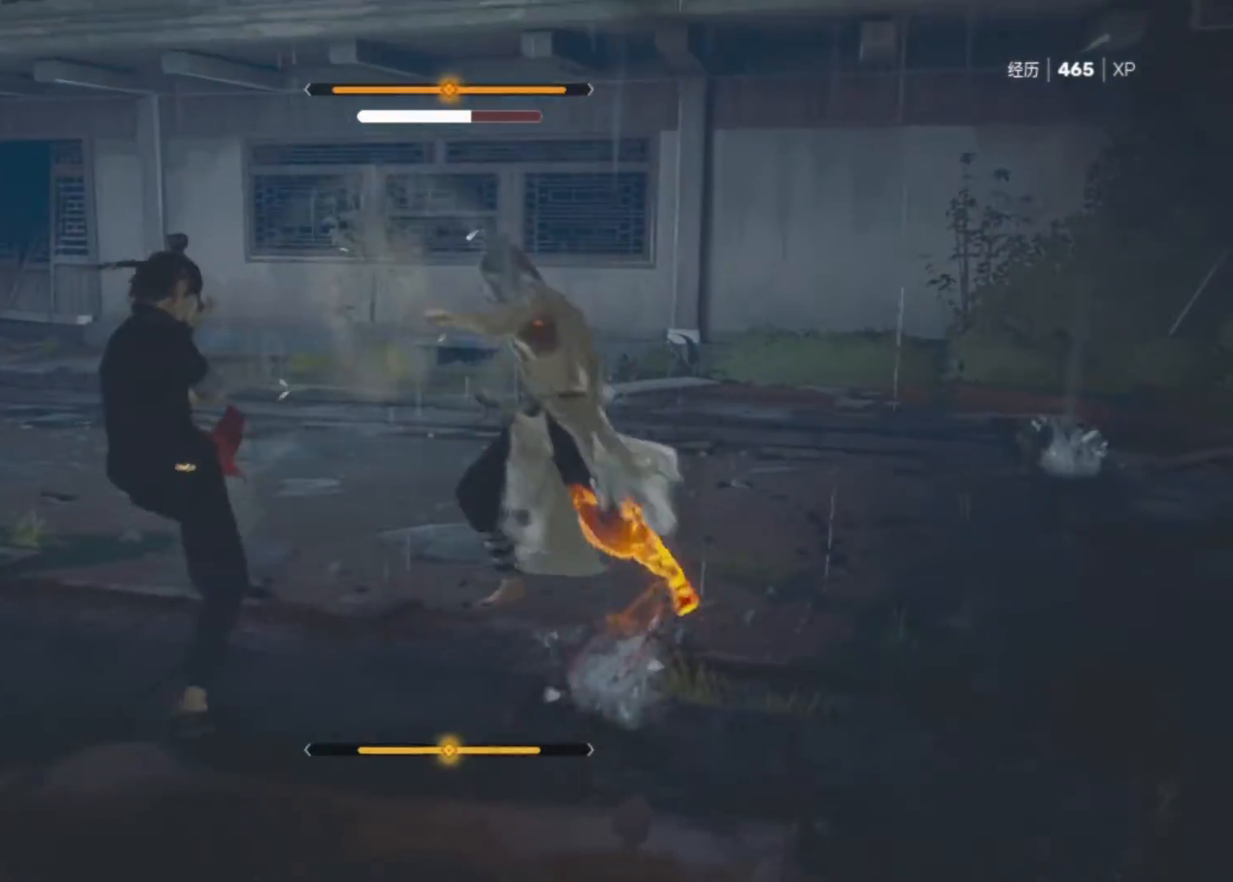
{"keys": ["a", "w"], "mouse": [], "mouse_move": "down", "events": [[50, "space", "up"], [100, "space", "down"], [183, "a", "down"], [183, "space", "up"], [433, "w", "down"]]}
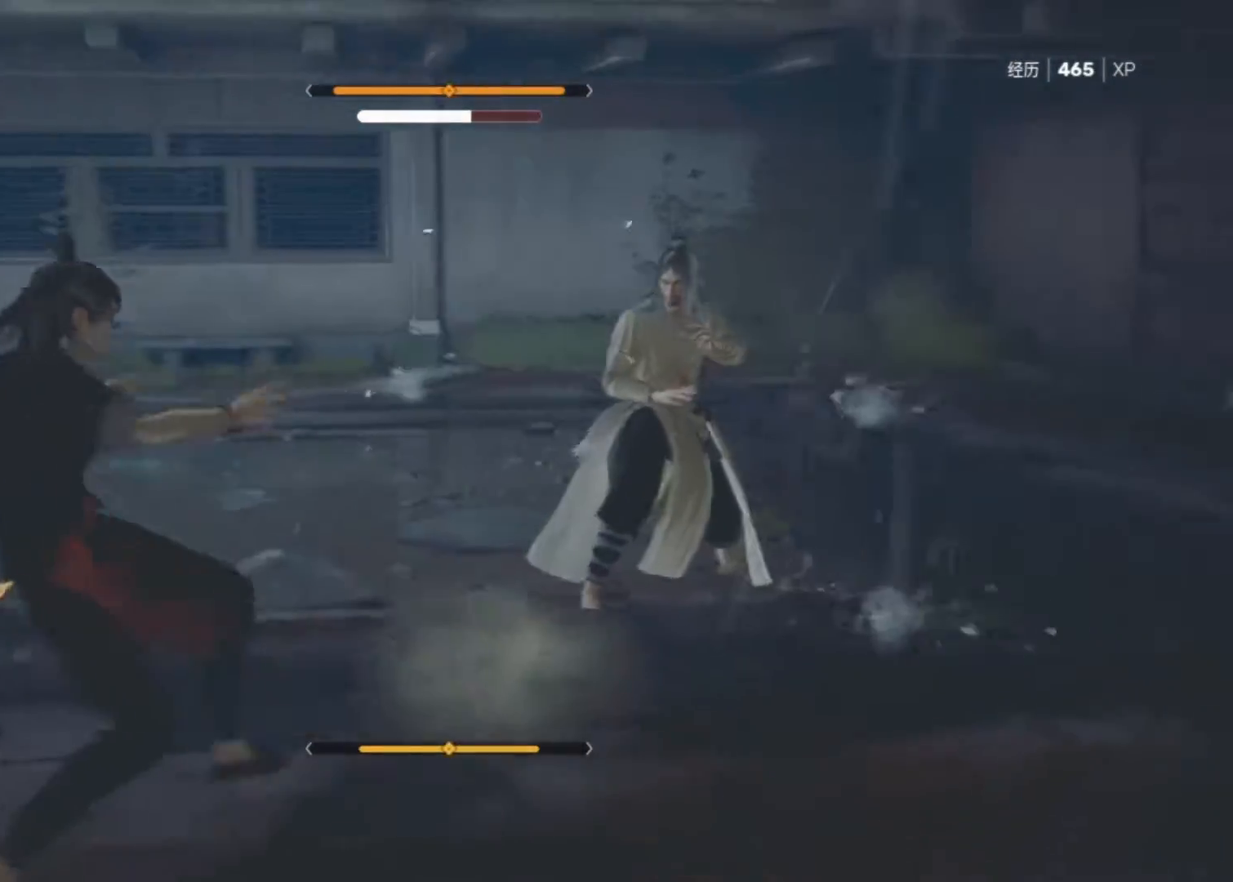
{"keys": ["a", "w"], "mouse": [], "mouse_move": "still", "events": []}
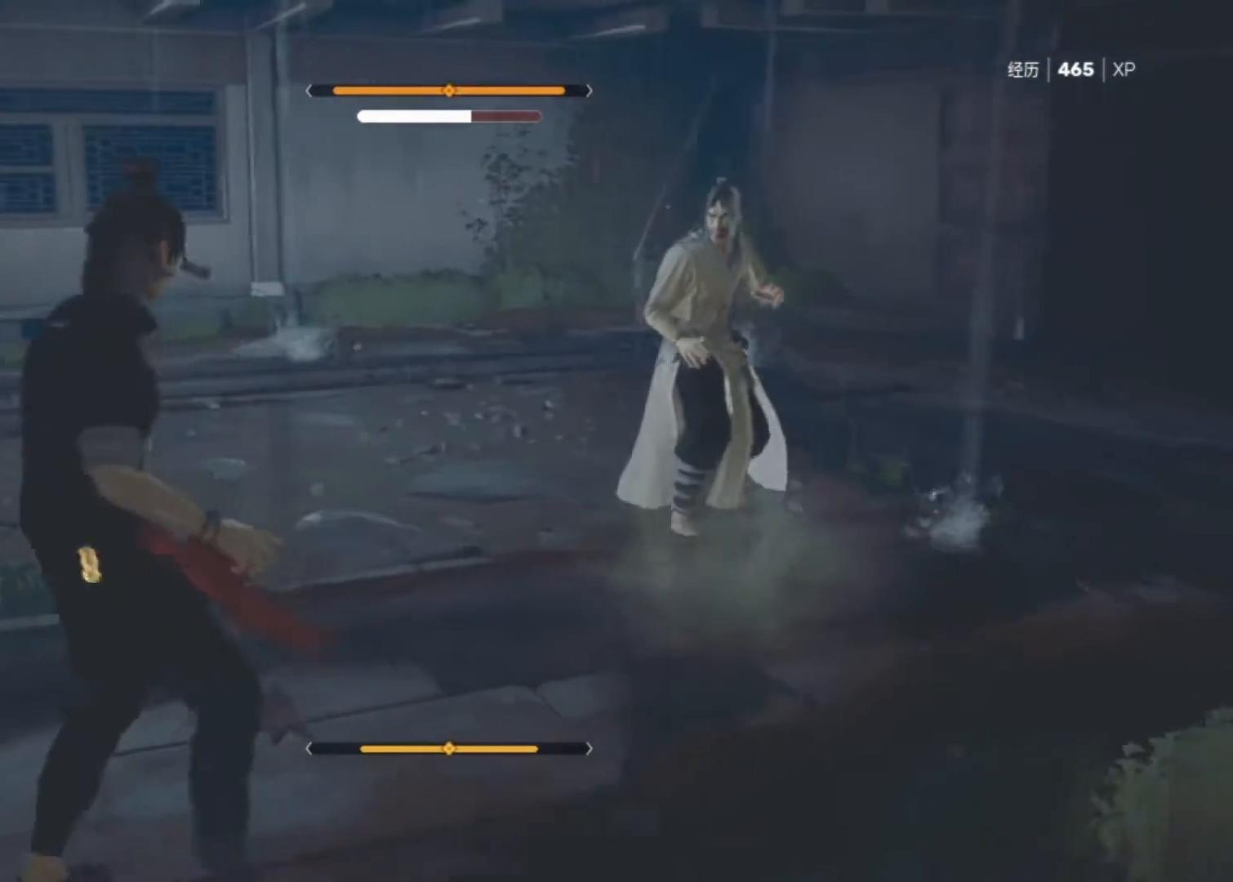
{"keys": ["a", "w"], "mouse": [], "mouse_move": "still", "events": []}
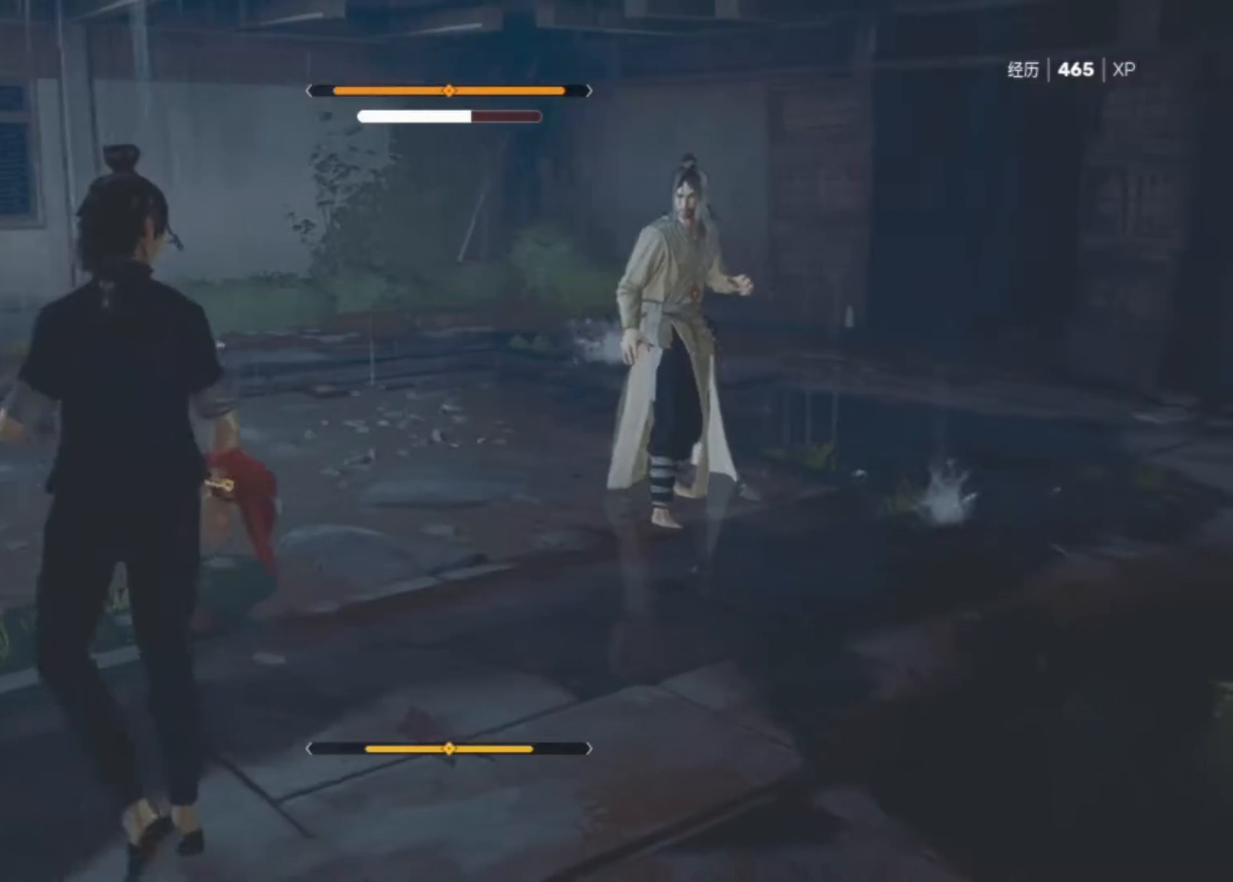
{"keys": ["a", "w"], "mouse": [], "mouse_move": "still", "events": []}
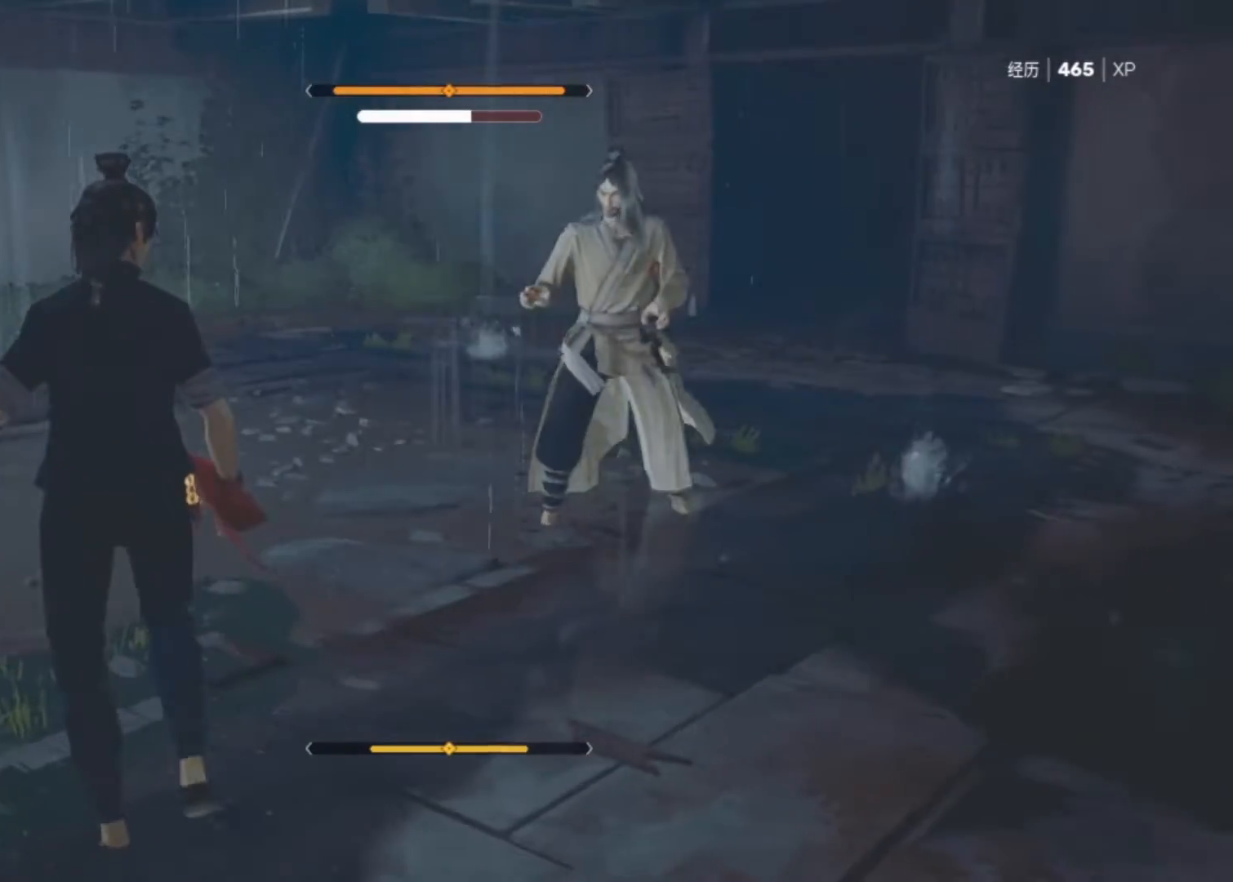
{"keys": ["a", "w"], "mouse": [], "mouse_move": "still", "events": []}
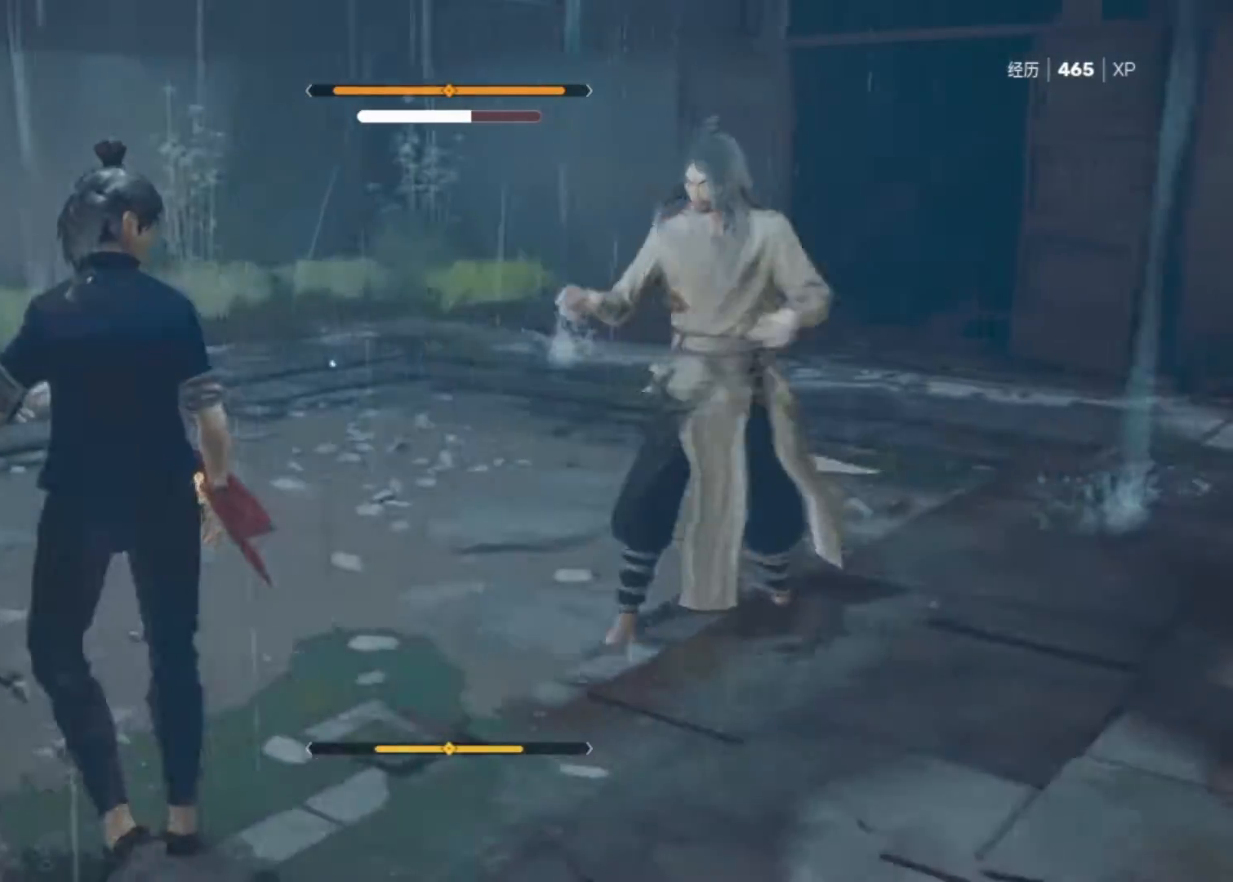
{"keys": ["space"], "mouse": [], "mouse_move": "still", "events": [[267, "a", "up"], [317, "space", "down"], [317, "w", "up"], [417, "space", "up"], [500, "space", "down"]]}
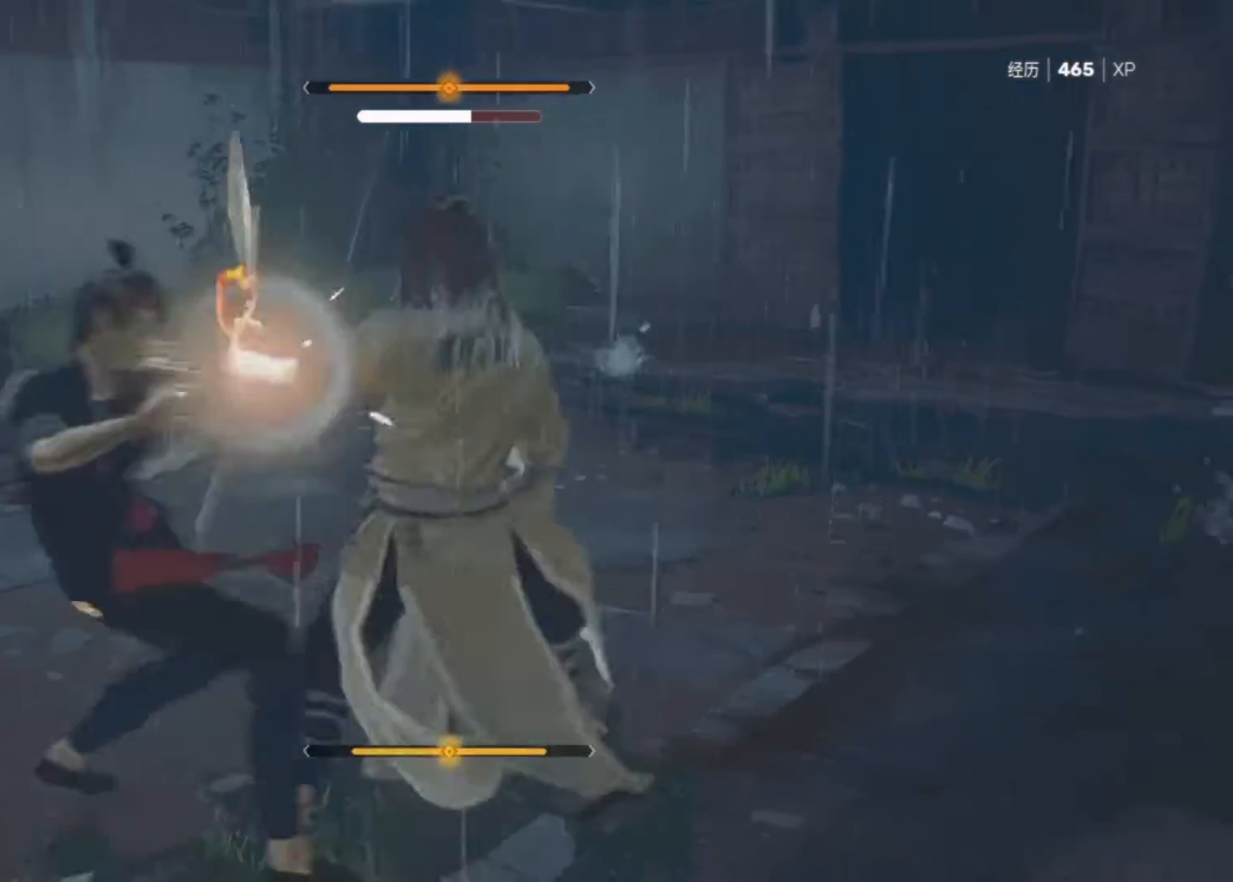
{"keys": [], "mouse": [], "mouse_move": "still", "events": [[100, "space", "up"]]}
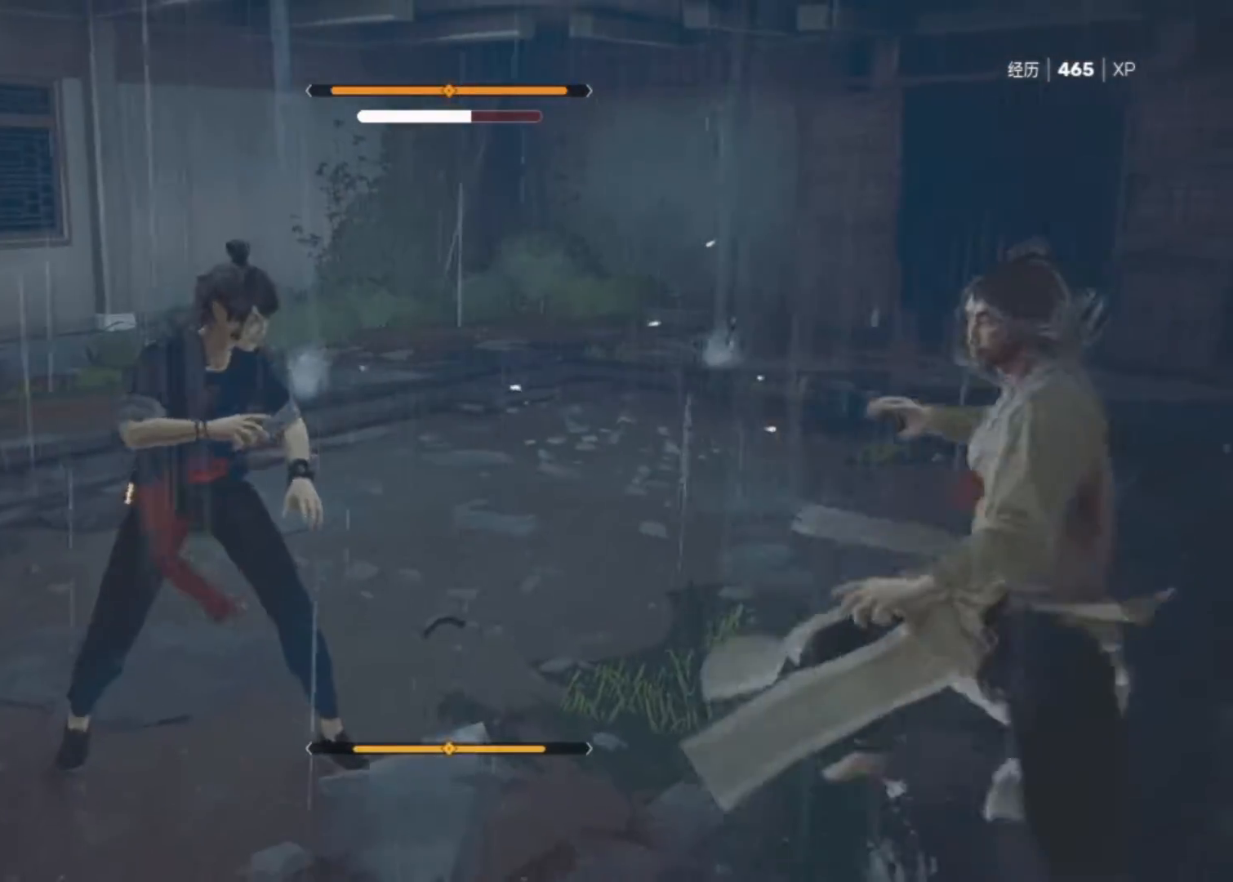
{"keys": ["space"], "mouse": [], "mouse_move": "still", "events": [[433, "space", "down"]]}
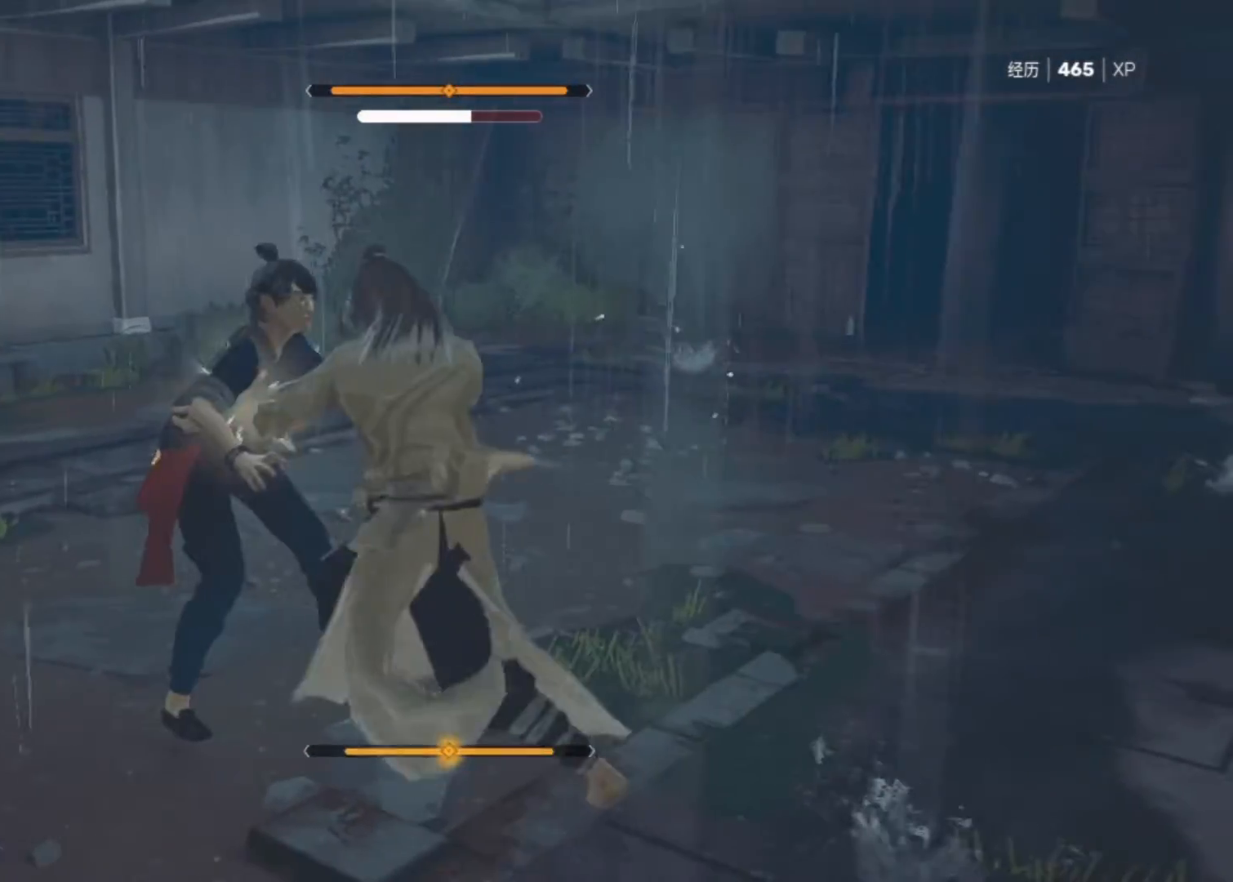
{"keys": [], "mouse": [], "mouse_move": "still", "events": [[33, "space", "up"], [83, "space", "down"], [183, "space", "up"], [317, "space", "down"], [417, "space", "up"]]}
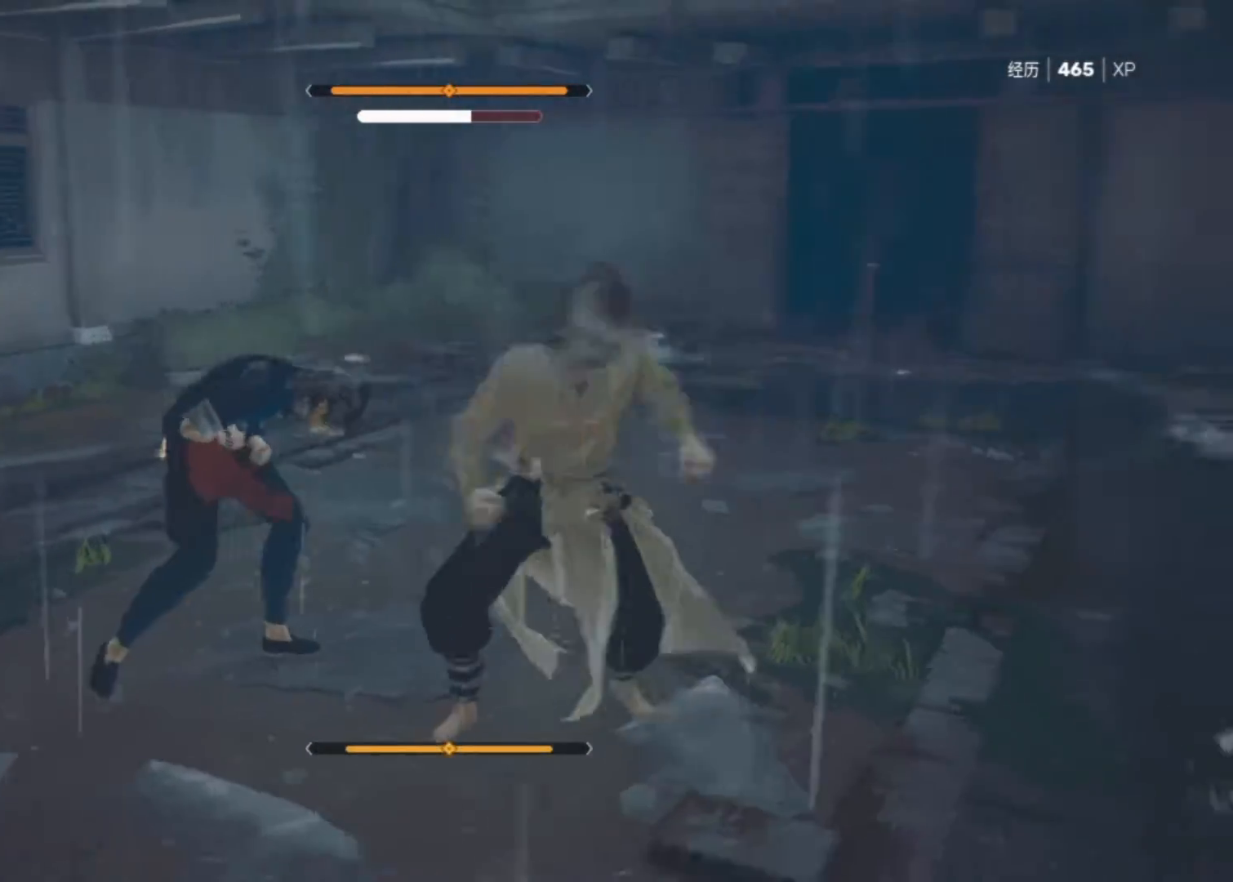
{"keys": [], "mouse": [], "mouse_move": "still", "events": [[50, "space", "down"], [150, "space", "up"], [233, "space", "down"], [333, "space", "up"], [383, "space", "down"], [467, "space", "up"]]}
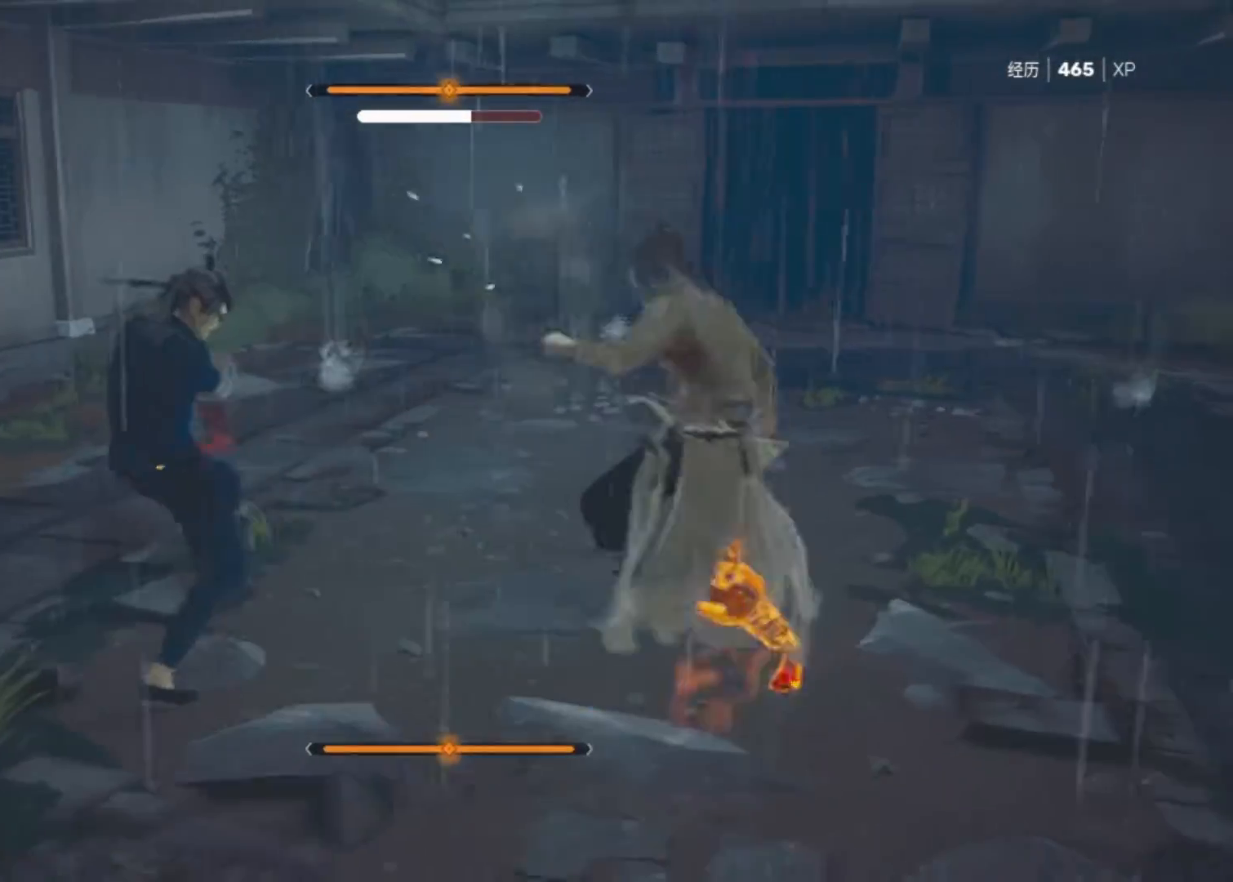
{"keys": [], "mouse": [], "mouse_move": "still", "events": []}
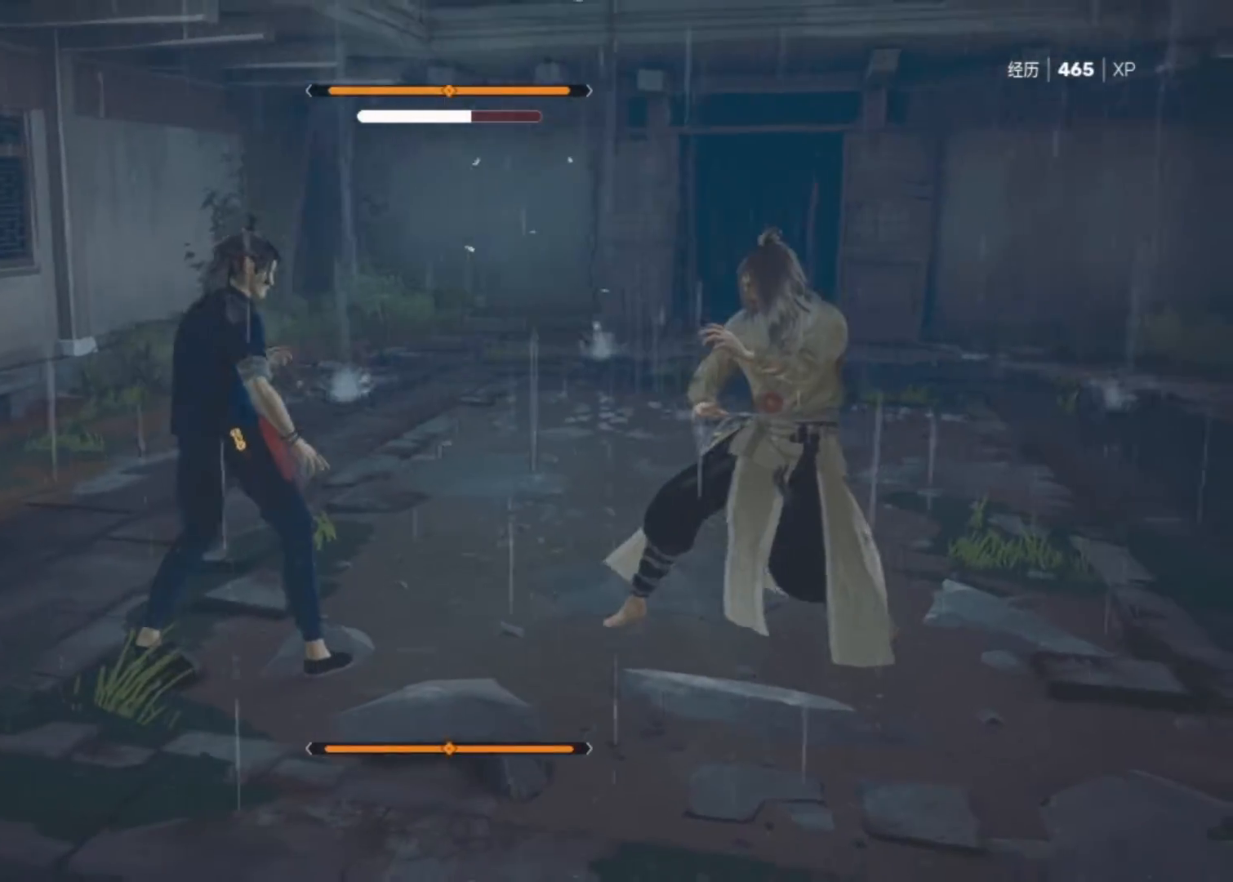
{"keys": ["d", "w"], "mouse": [], "mouse_move": "still", "events": [[417, "d", "down"], [450, "w", "down"]]}
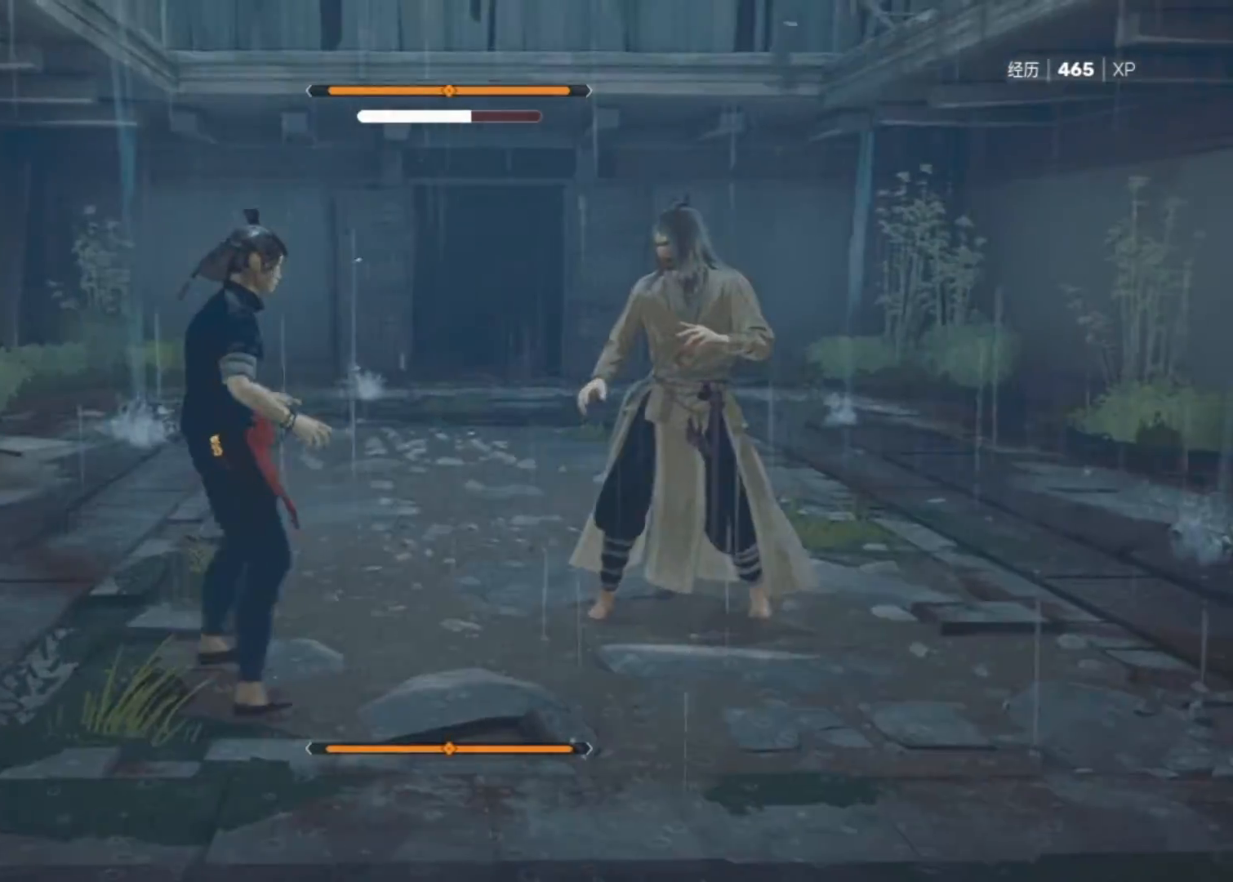
{"keys": [], "mouse": [], "mouse_move": "still", "events": [[183, "mouse_right", "down"], [383, "mouse_right", "up"], [467, "d", "up"], [467, "w", "up"]]}
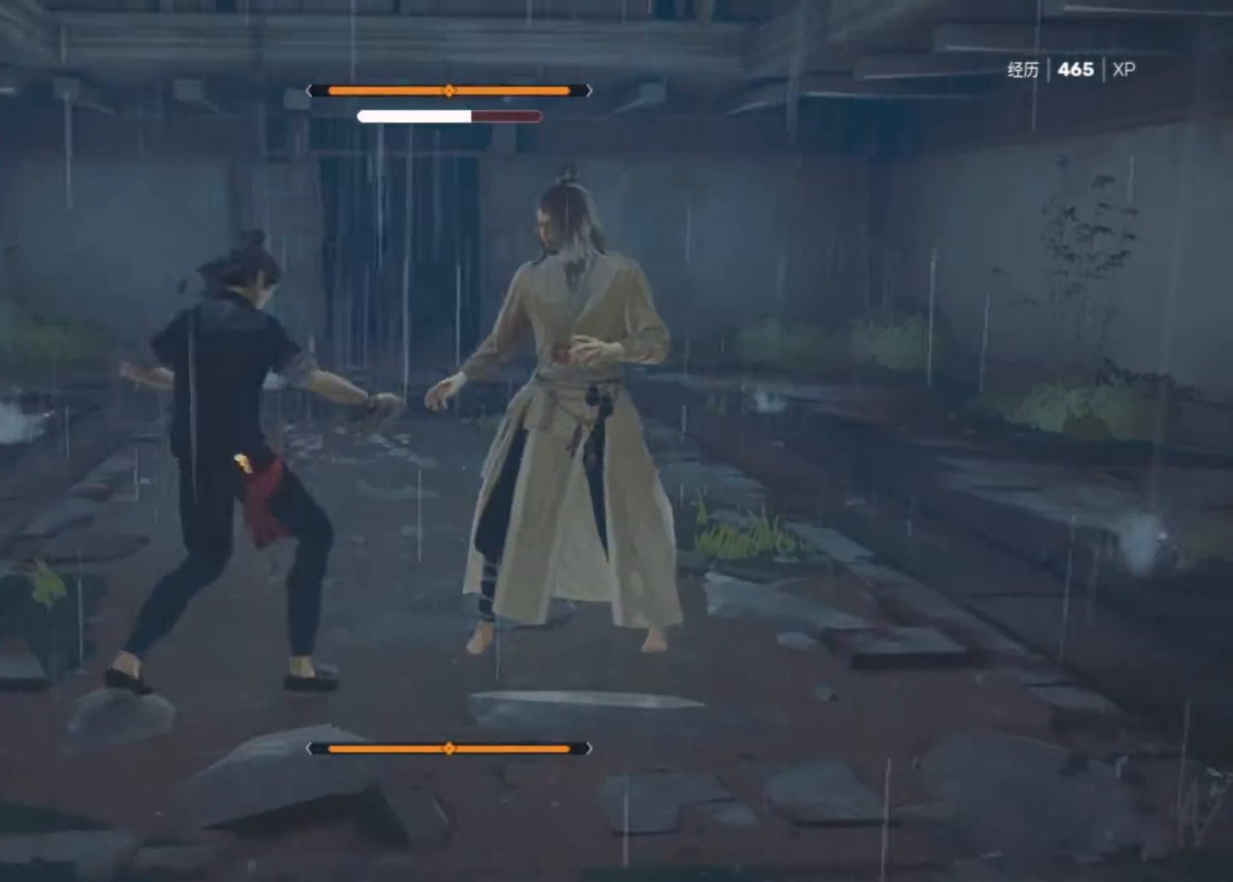
{"keys": [], "mouse": [], "mouse_move": "still", "events": []}
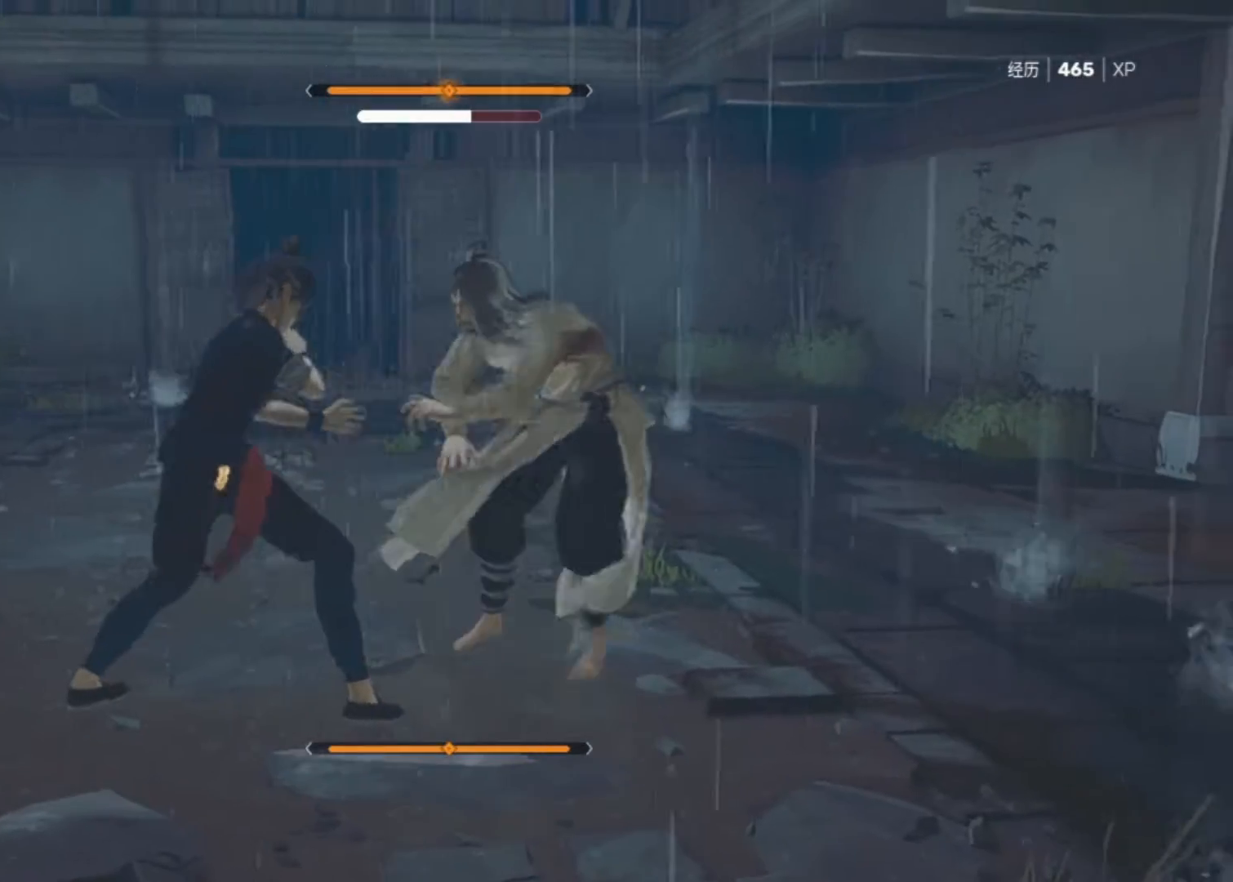
{"keys": [], "mouse": [], "mouse_move": "still", "events": []}
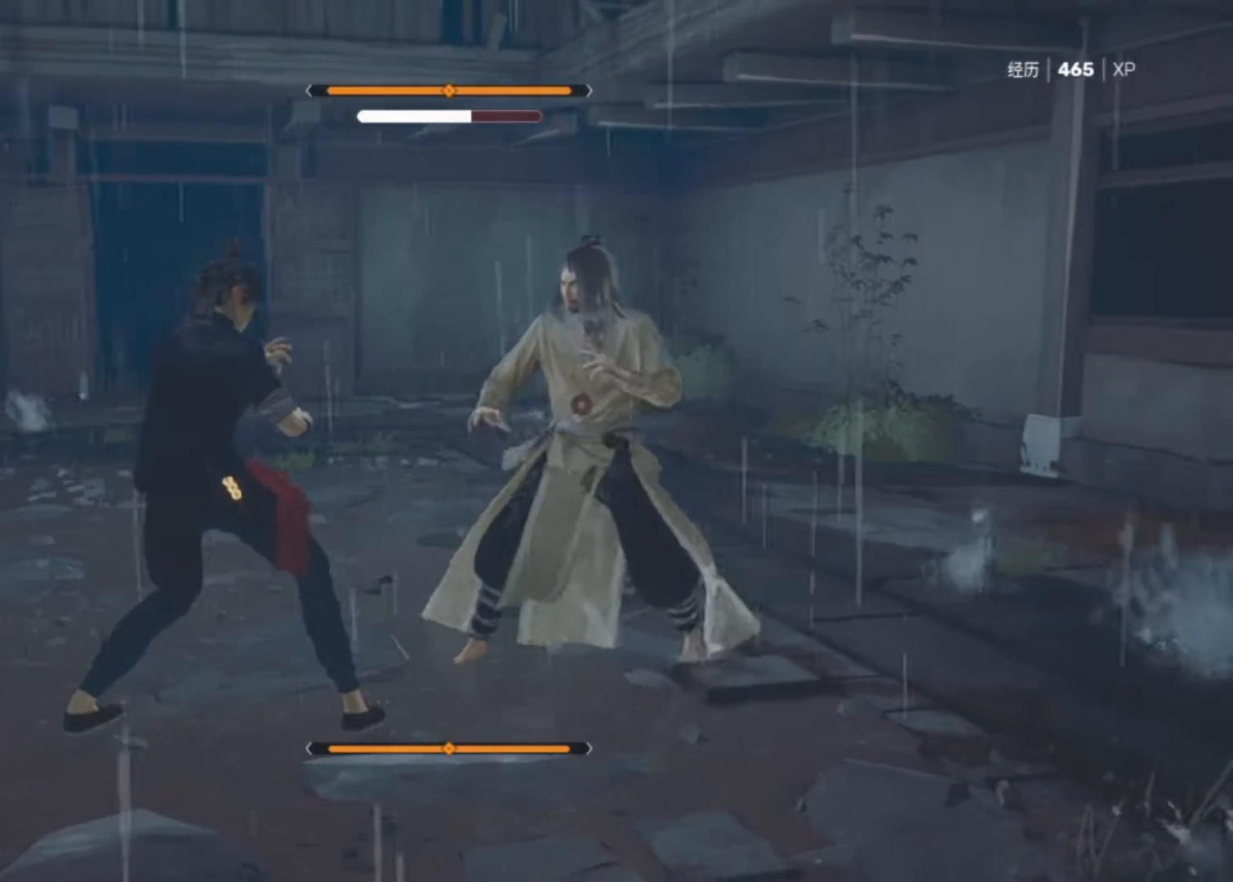
{"keys": [], "mouse": [], "mouse_move": "still", "events": []}
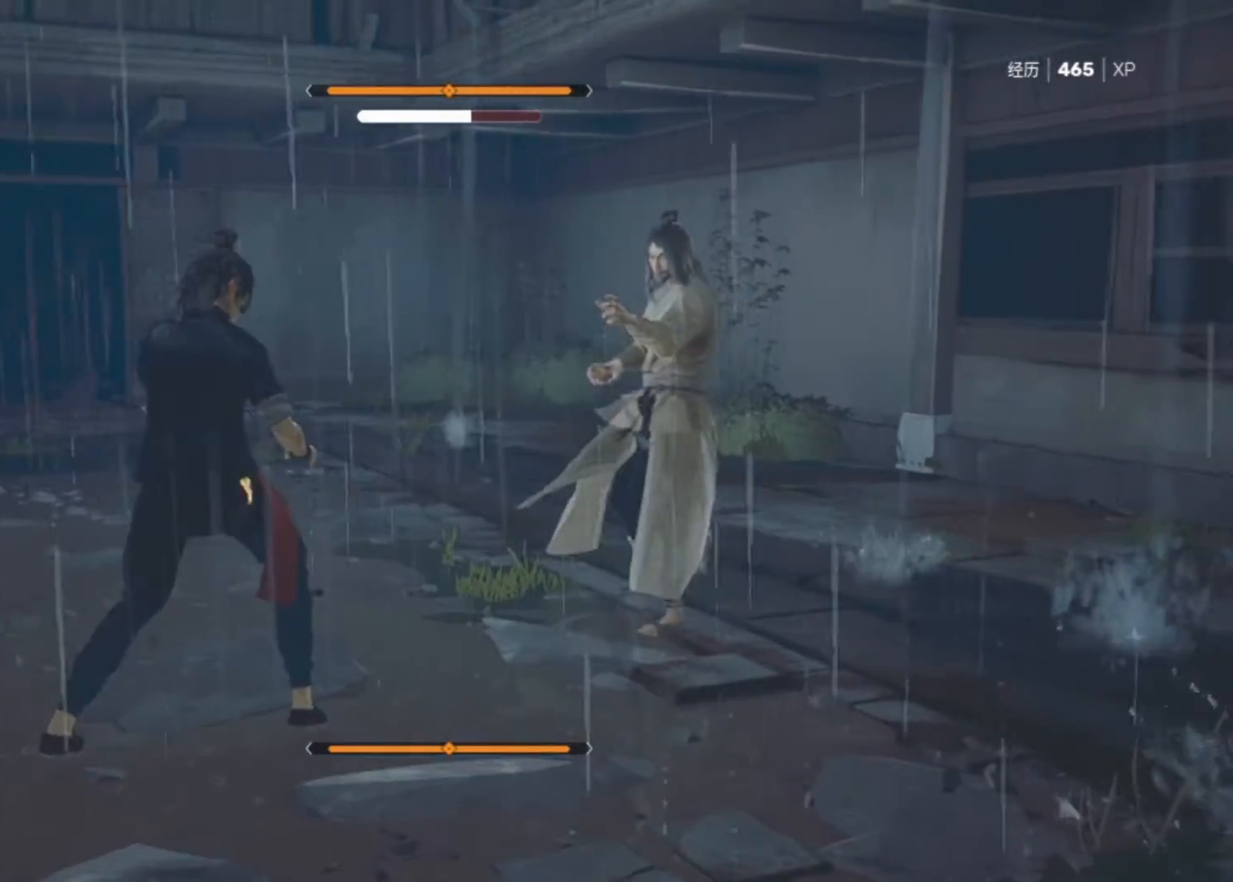
{"keys": [], "mouse": [], "mouse_move": "still", "events": []}
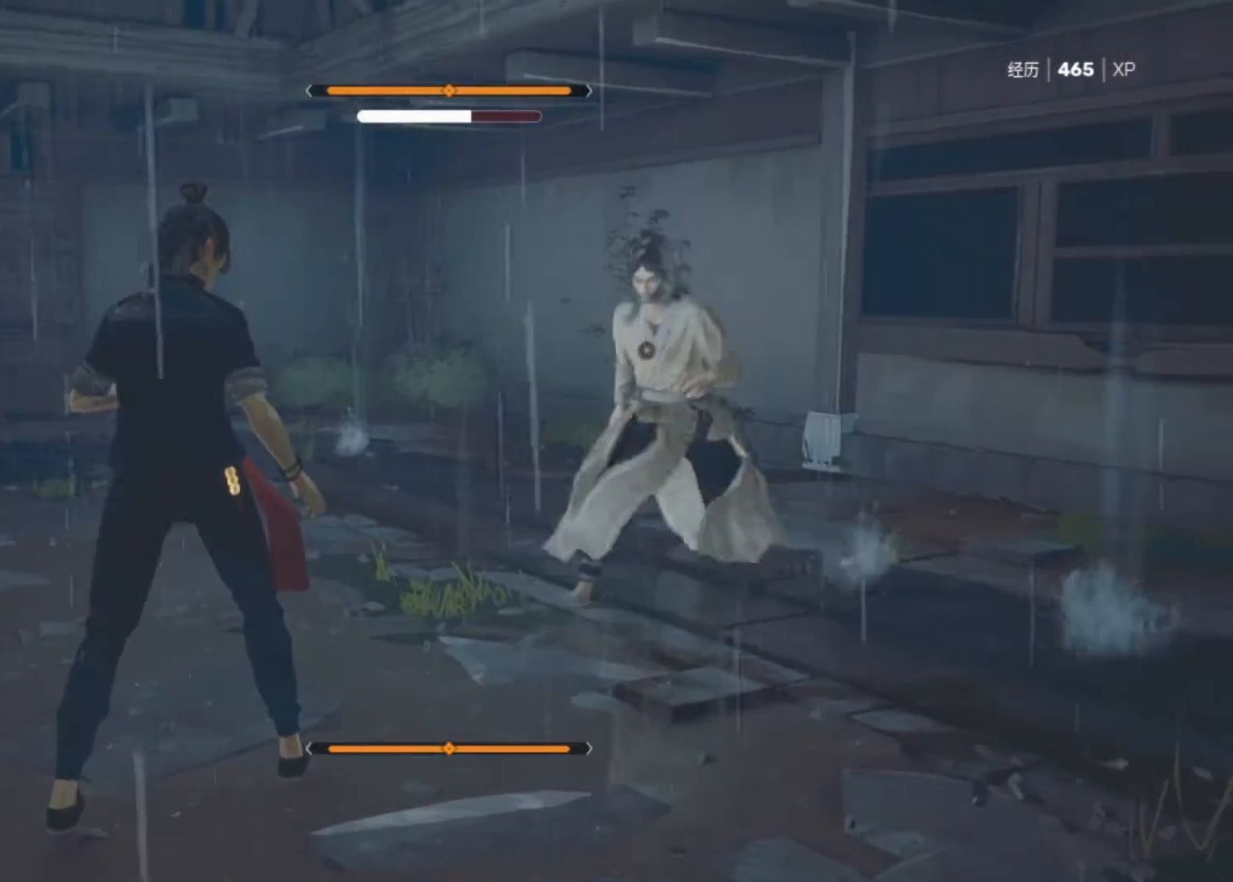
{"keys": ["space"], "mouse": [], "mouse_move": "still", "events": [[233, "space", "down"], [317, "space", "up"], [417, "space", "down"]]}
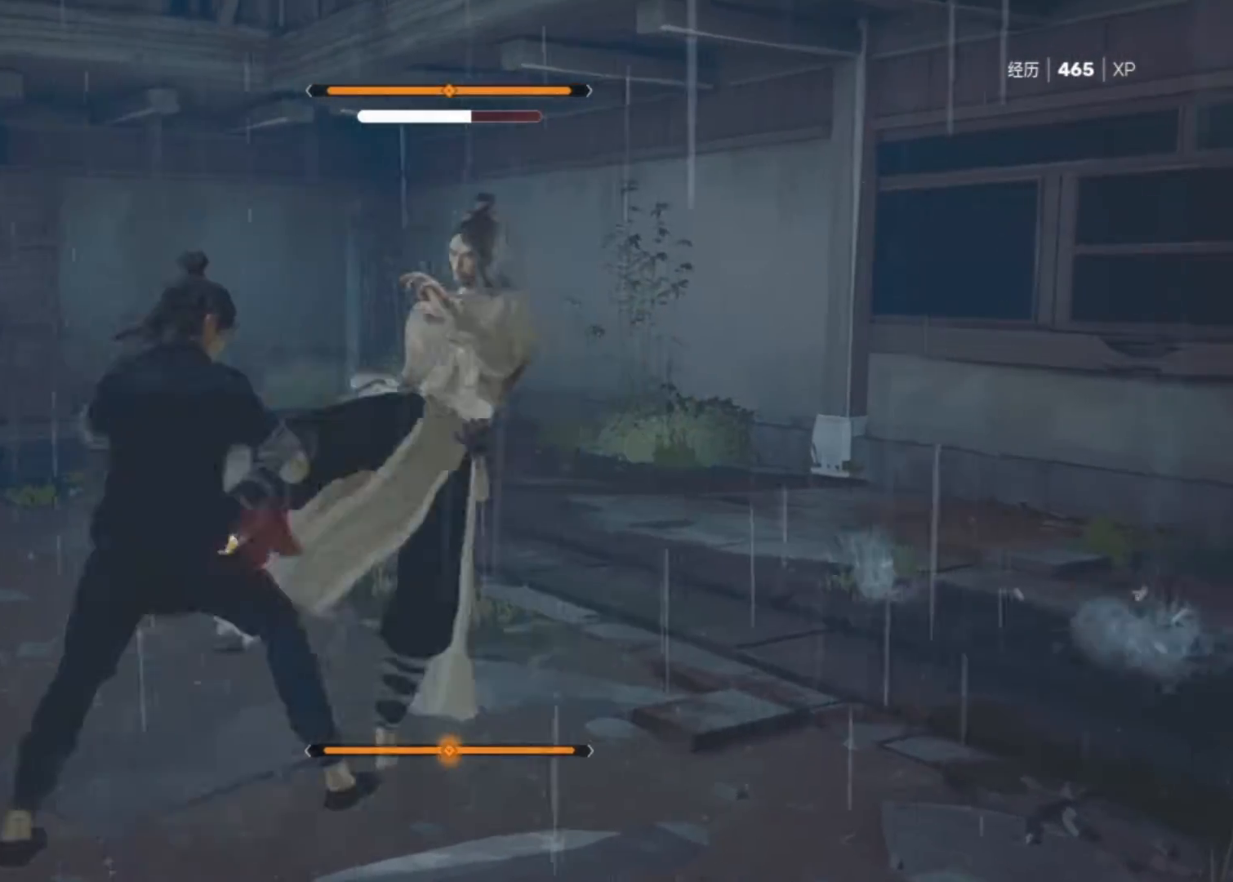
{"keys": [], "mouse": [], "mouse_move": "still", "events": [[50, "space", "up"], [100, "space", "down"], [183, "space", "up"], [233, "space", "down"], [333, "space", "up"], [433, "space", "down"], [467, "space", "up"]]}
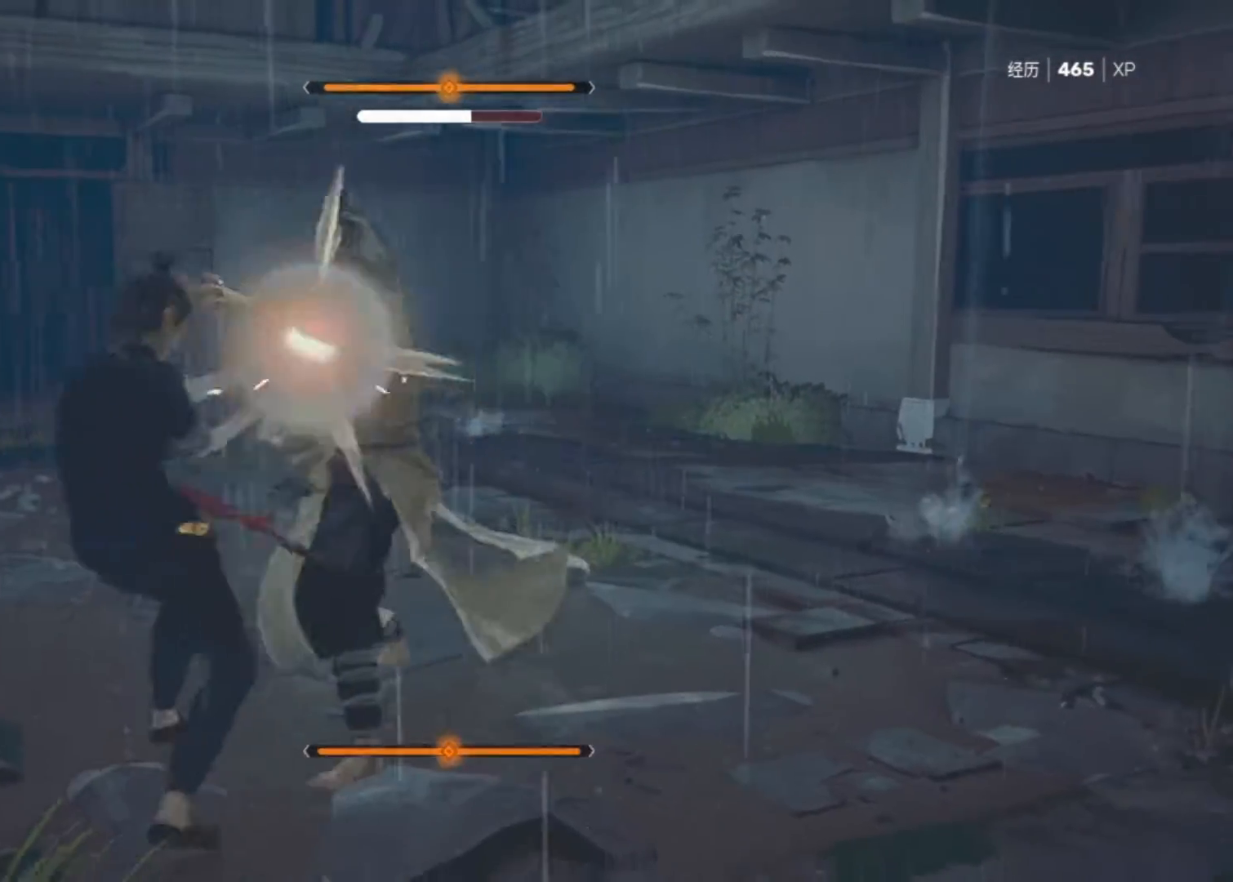
{"keys": [], "mouse": [], "mouse_move": "still", "events": [[67, "space", "down"], [167, "space", "up"], [200, "space", "down"], [300, "space", "up"], [400, "space", "down"], [450, "space", "up"]]}
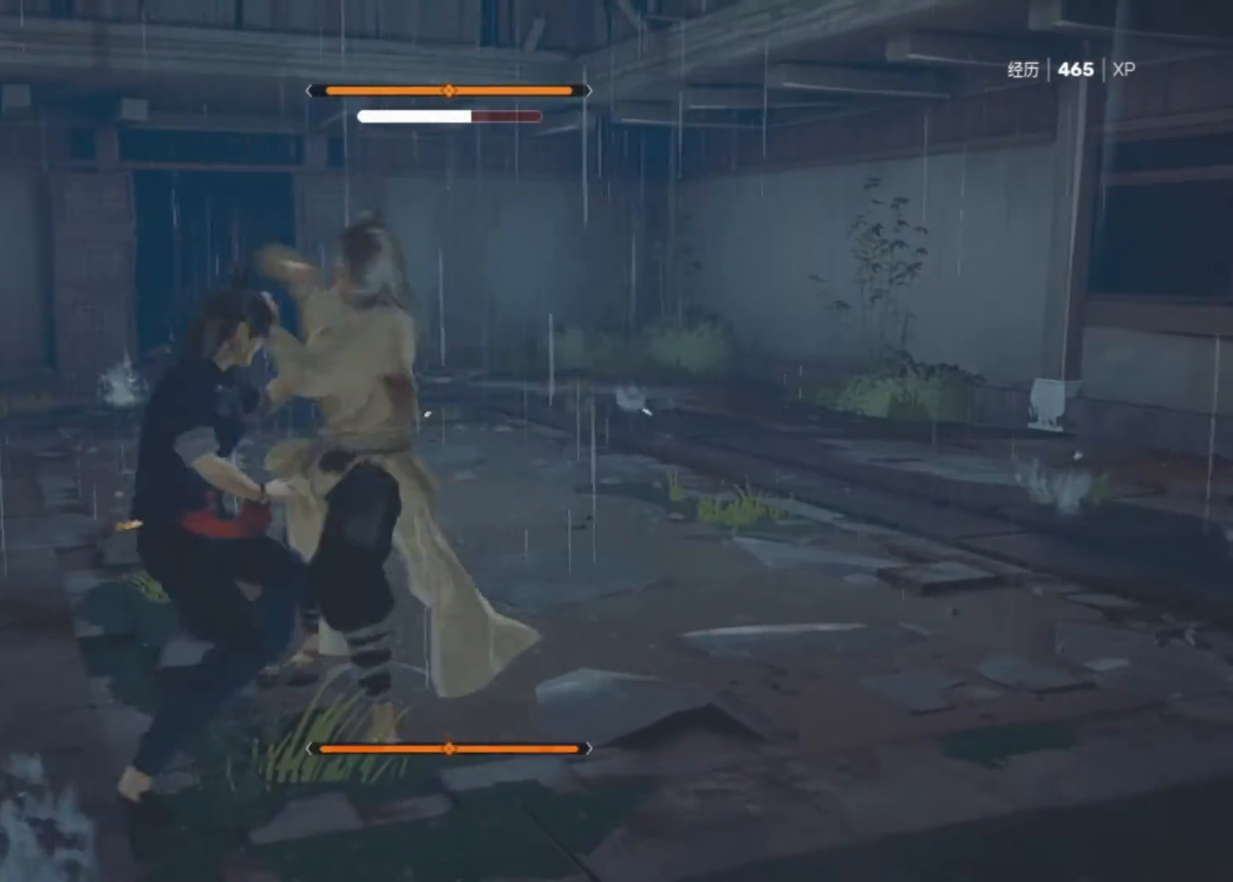
{"keys": ["space"], "mouse": [], "mouse_move": "still", "events": [[33, "space", "down"], [133, "space", "up"], [183, "space", "down"], [267, "space", "up"], [367, "space", "down"], [450, "space", "up"], [500, "space", "down"]]}